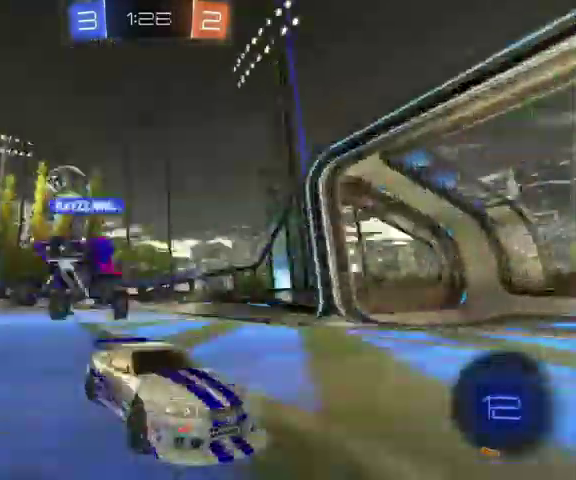
Gameplay with a controller (Xbox layout); each line is a JSON object with the inputs held at the frame after it. "events" lists button and stick changes between this image and that frame as [ms after this image, input, new state], when the widget could be followed in between.
{"buttons": [], "left_stick": "up-left", "right_stick": "center", "events": [[167, "L1", "down"], [300, "L1", "up"]]}
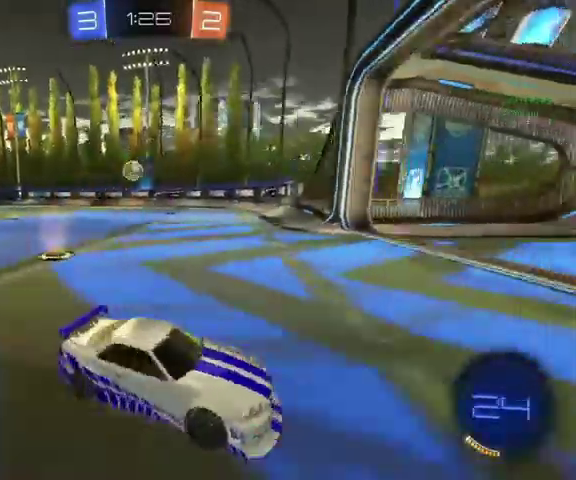
{"buttons": [], "left_stick": "up-left", "right_stick": "center", "events": []}
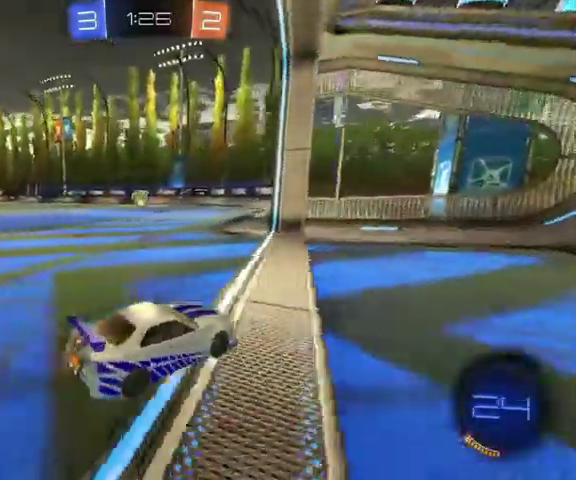
{"buttons": [], "left_stick": "up-left", "right_stick": "center", "events": [[167, "L1", "down"], [333, "L1", "up"]]}
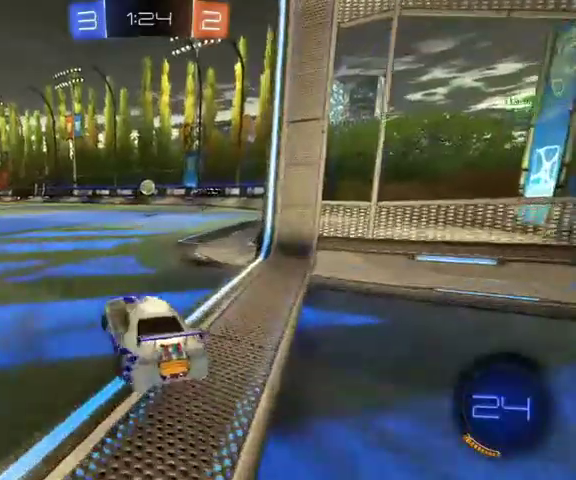
{"buttons": [], "left_stick": "up", "right_stick": "center", "events": [[133, "left_stick", "up"], [200, "left_stick", "up-right"], [433, "left_stick", "up"]]}
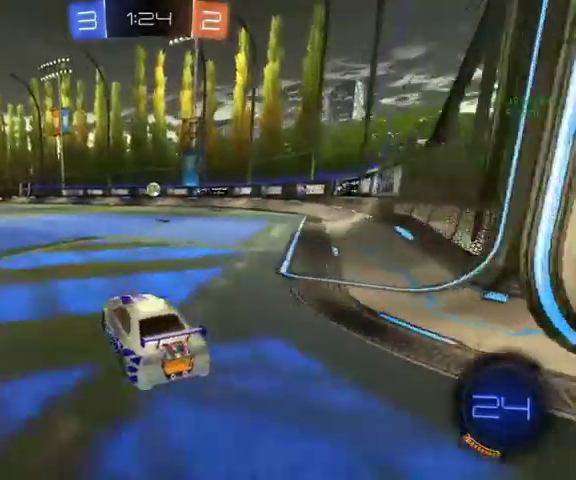
{"buttons": ["L3"], "left_stick": "up", "right_stick": "center", "events": [[167, "left_stick", "up-right"], [467, "L3", "down"], [467, "left_stick", "up"]]}
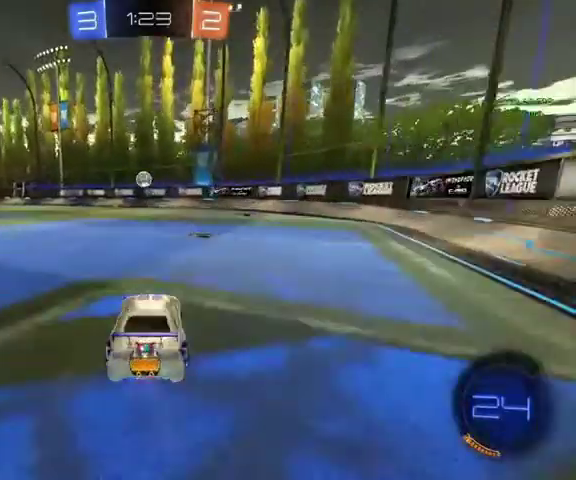
{"buttons": [], "left_stick": "up", "right_stick": "center", "events": [[100, "L3", "up"]]}
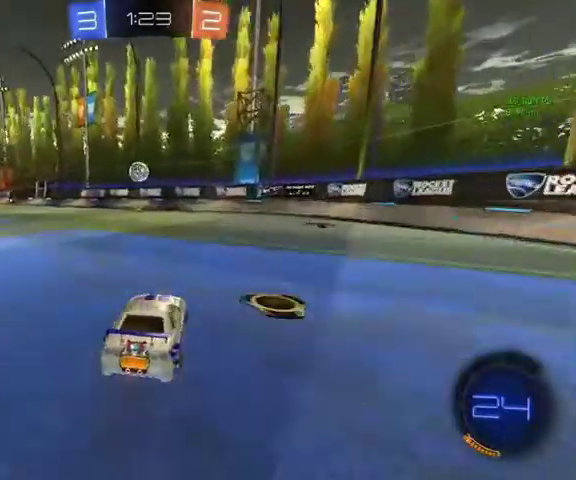
{"buttons": ["L3"], "left_stick": "up", "right_stick": "center", "events": [[133, "L3", "down"], [233, "L3", "up"], [233, "left_stick", "up-right"], [467, "L3", "down"], [467, "left_stick", "up"]]}
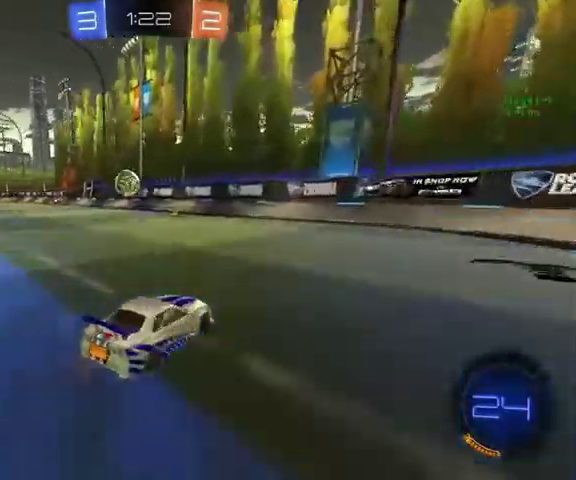
{"buttons": [], "left_stick": "up", "right_stick": "center", "events": [[133, "L3", "up"]]}
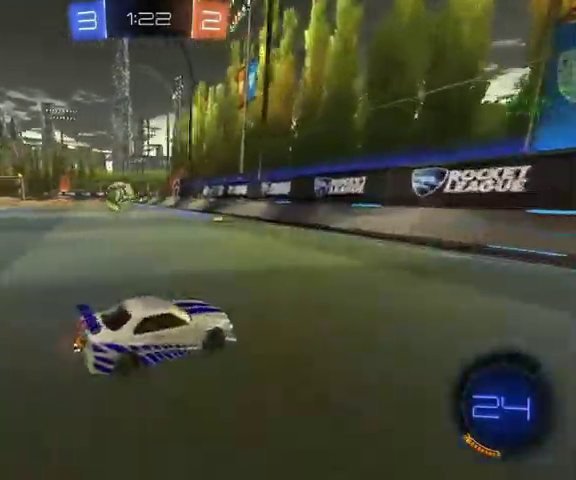
{"buttons": [], "left_stick": "up-left", "right_stick": "center", "events": [[100, "left_stick", "up-left"], [200, "L1", "down"], [267, "L1", "up"]]}
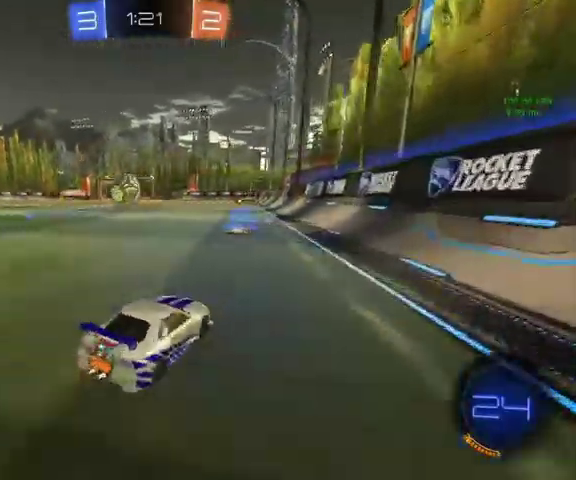
{"buttons": [], "left_stick": "up-left", "right_stick": "center", "events": [[67, "left_stick", "up"], [367, "left_stick", "up-left"]]}
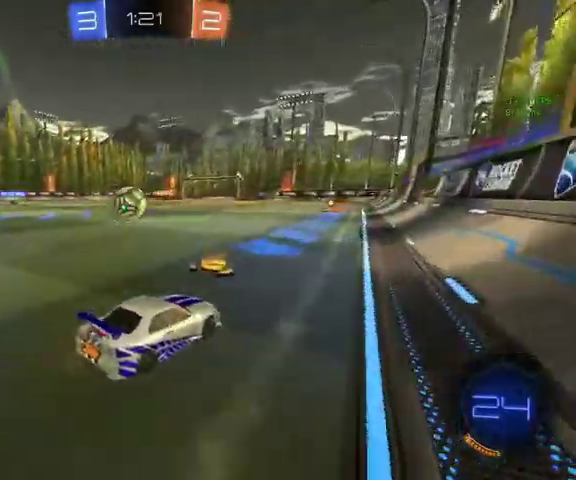
{"buttons": ["B"], "left_stick": "up", "right_stick": "center", "events": [[400, "B", "down"], [467, "left_stick", "up"]]}
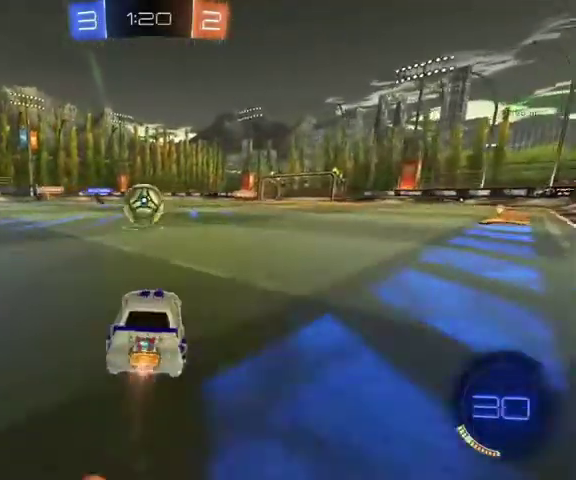
{"buttons": ["A", "B"], "left_stick": "up-left", "right_stick": "center", "events": [[367, "left_stick", "up-left"], [500, "A", "down"]]}
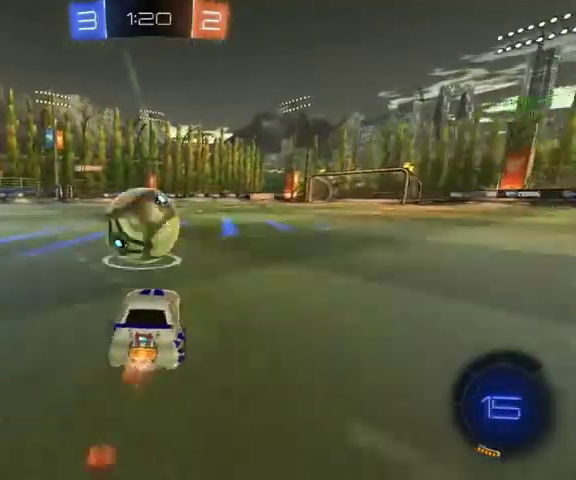
{"buttons": ["B", "L1"], "left_stick": "down", "right_stick": "center", "events": [[100, "A", "up"], [100, "left_stick", "up"], [133, "L1", "down"], [167, "A", "down"], [333, "A", "up"], [333, "left_stick", "down"]]}
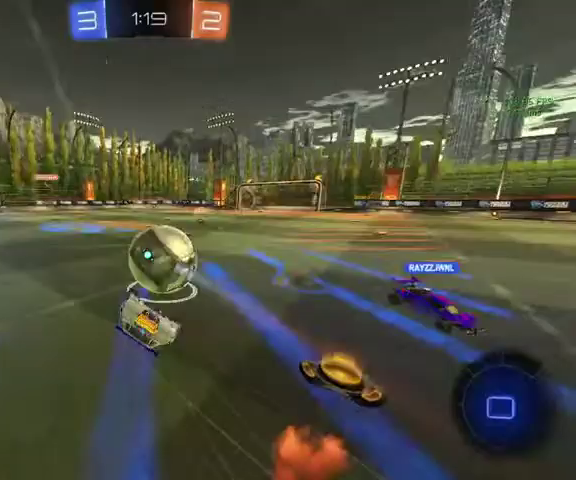
{"buttons": ["B"], "left_stick": "down-left", "right_stick": "center", "events": [[33, "left_stick", "down-left"], [500, "L1", "up"]]}
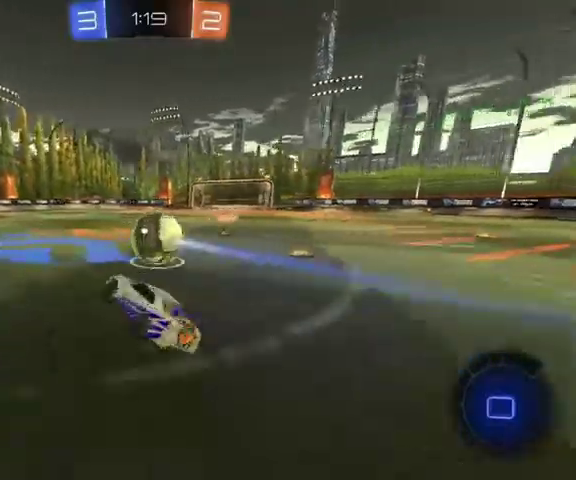
{"buttons": ["B", "L3"], "left_stick": "up", "right_stick": "center", "events": [[67, "left_stick", "center"], [267, "left_stick", "up-right"], [333, "left_stick", "up"], [433, "L3", "down"]]}
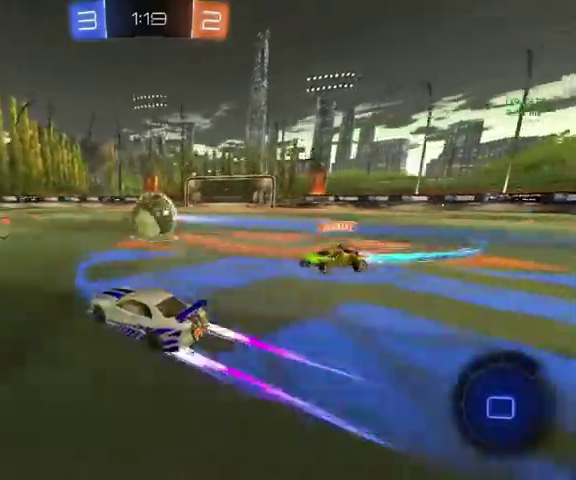
{"buttons": [], "left_stick": "up", "right_stick": "center", "events": [[33, "L3", "up"], [67, "left_stick", "up-right"], [133, "B", "up"], [233, "left_stick", "up"], [300, "L3", "down"], [433, "L3", "up"]]}
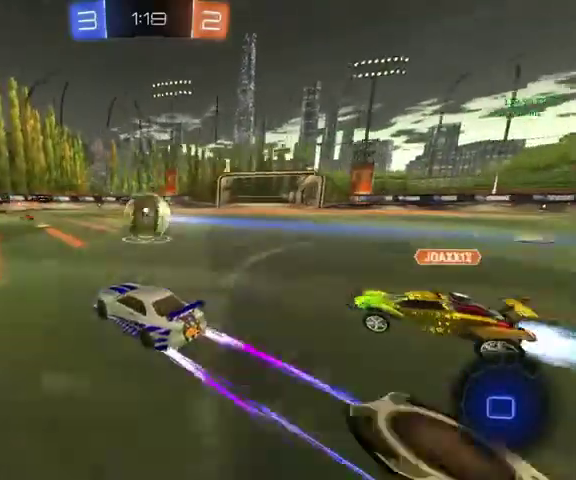
{"buttons": ["A"], "left_stick": "up-right", "right_stick": "center", "events": [[133, "left_stick", "up-right"], [200, "A", "down"], [200, "left_stick", "right"], [267, "L1", "down"], [367, "A", "up"], [400, "L1", "up"], [467, "A", "down"], [467, "left_stick", "up-right"]]}
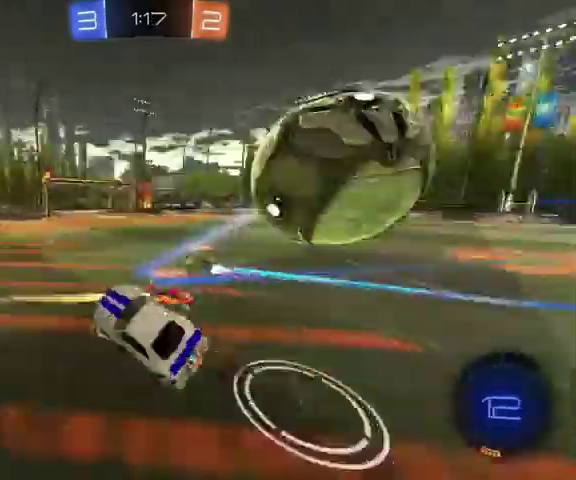
{"buttons": ["Y", "R1"], "left_stick": "up-right", "right_stick": "center", "events": [[100, "A", "up"], [267, "R1", "down"], [367, "Y", "down"]]}
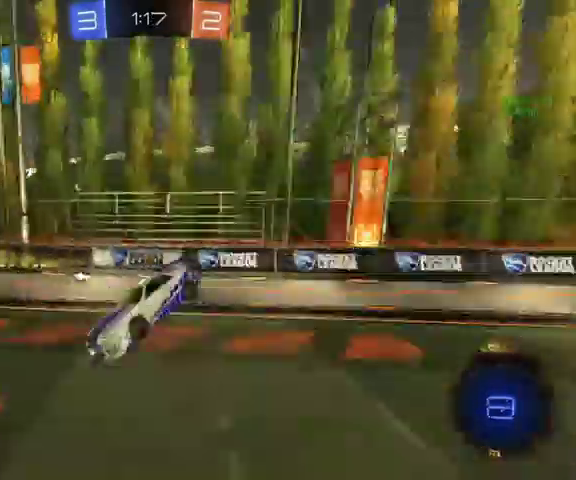
{"buttons": ["Y", "R1"], "left_stick": "up-right", "right_stick": "center", "events": []}
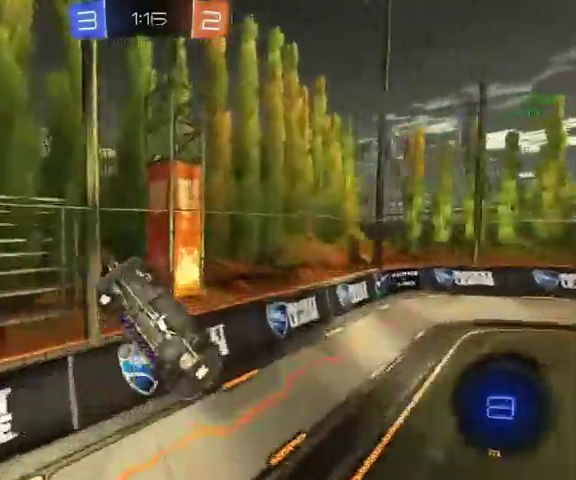
{"buttons": ["L1"], "left_stick": "up", "right_stick": "center", "events": [[33, "R1", "up"], [100, "Y", "up"], [267, "left_stick", "up"], [500, "L1", "down"]]}
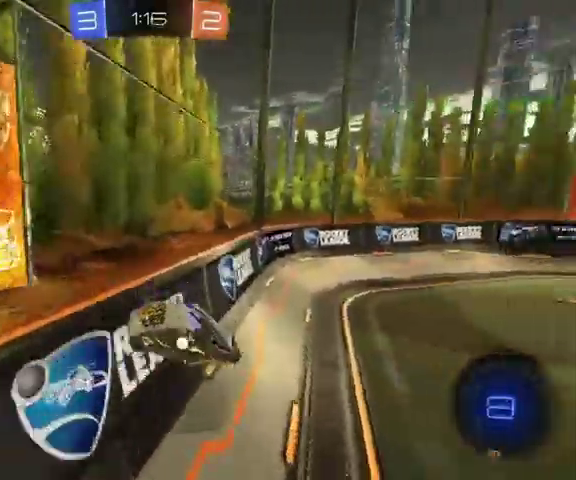
{"buttons": ["L3"], "left_stick": "up-left", "right_stick": "center", "events": [[100, "left_stick", "center"], [167, "L1", "up"], [367, "left_stick", "up"], [500, "L3", "down"], [500, "left_stick", "up-left"]]}
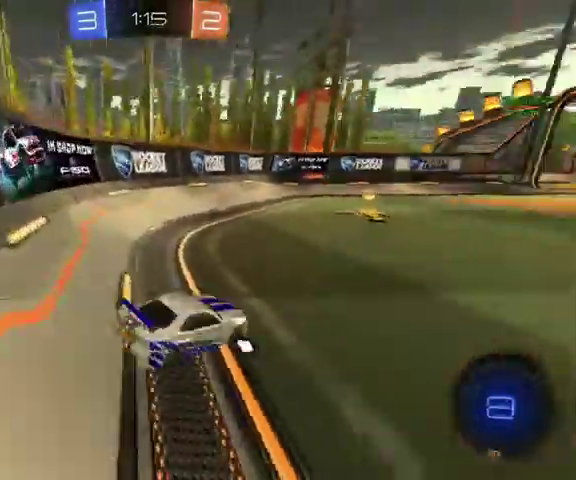
{"buttons": ["B", "Y", "L1"], "left_stick": "up-right", "right_stick": "center", "events": [[133, "L3", "up"], [167, "B", "down"], [433, "Y", "down"], [433, "left_stick", "up-right"], [500, "L1", "down"]]}
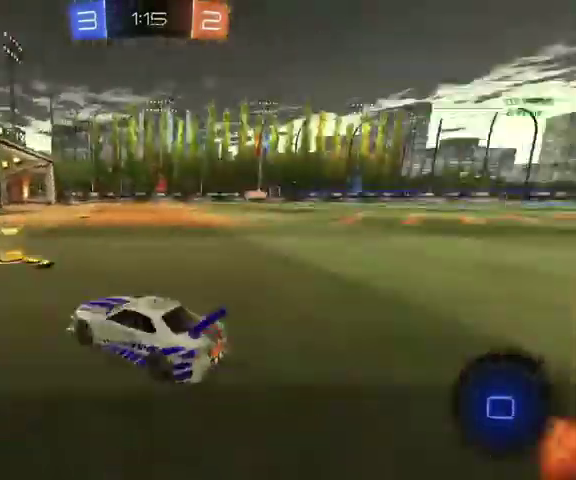
{"buttons": ["R1"], "left_stick": "up-right", "right_stick": "center", "events": [[67, "B", "up"], [100, "Y", "up"], [167, "L1", "up"], [433, "R1", "down"]]}
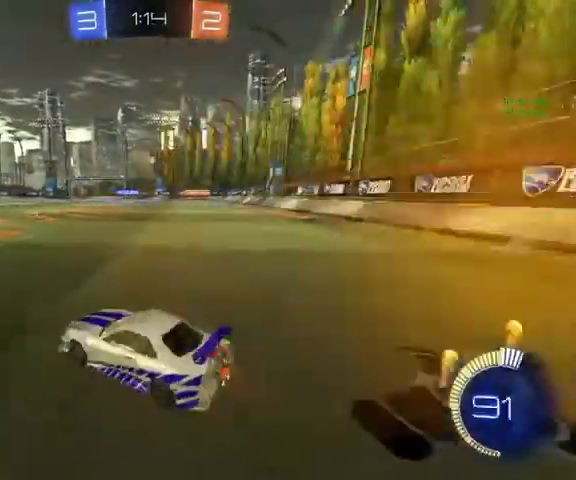
{"buttons": ["B", "L1"], "left_stick": "up-left", "right_stick": "center", "events": [[133, "R1", "up"], [200, "B", "down"], [367, "A", "down"], [400, "left_stick", "up"], [467, "left_stick", "up-left"], [500, "A", "up"], [500, "L1", "down"]]}
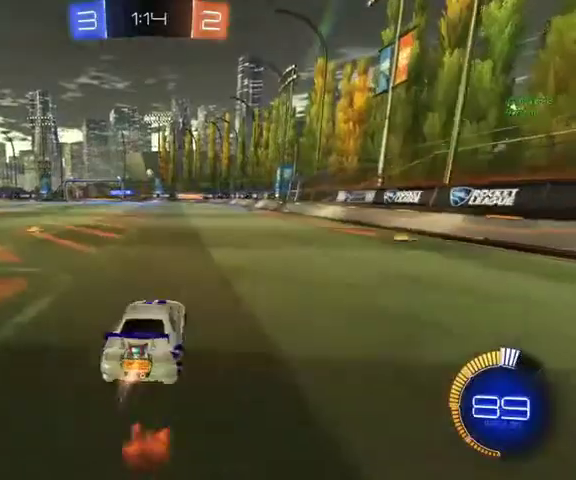
{"buttons": ["L1"], "left_stick": "up-right", "right_stick": "center", "events": [[67, "A", "down"], [167, "left_stick", "down"], [233, "A", "up"], [333, "left_stick", "down-right"], [400, "left_stick", "right"], [467, "B", "up"], [467, "left_stick", "up-right"]]}